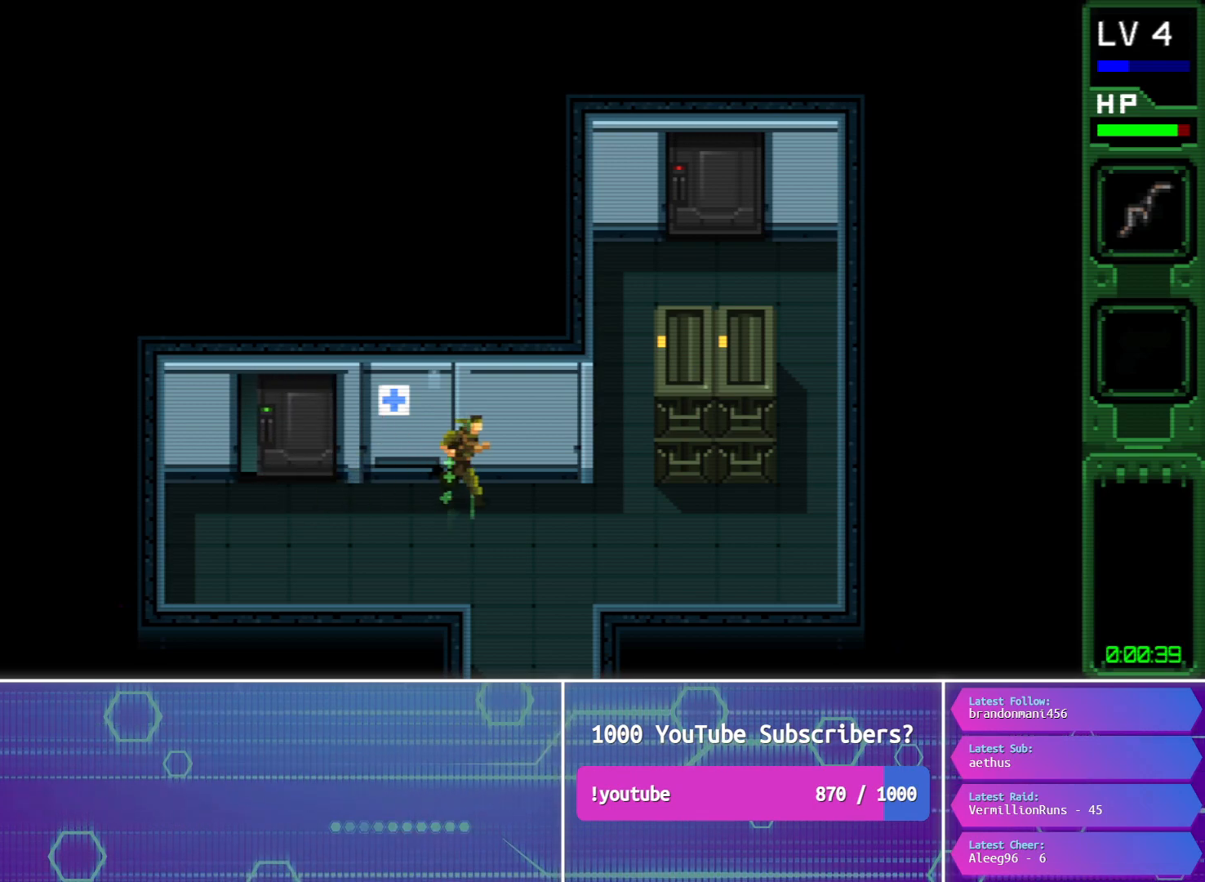
Gameplay with a controller (PlayStation layout); each line is a JSON object with the inputs held at the frame after it. "button_events" lists button changes between this image and that frame as [ms after this image, input, new state], when the widget could be followed in between (sticks are given only as held states). Not read: L1 L3 R3 left_stick right_stick.
{"buttons": ["CIRCLE", "DPAD_UP", "DPAD_RIGHT"], "button_events": [[467, "DPAD_UP", "down"]]}
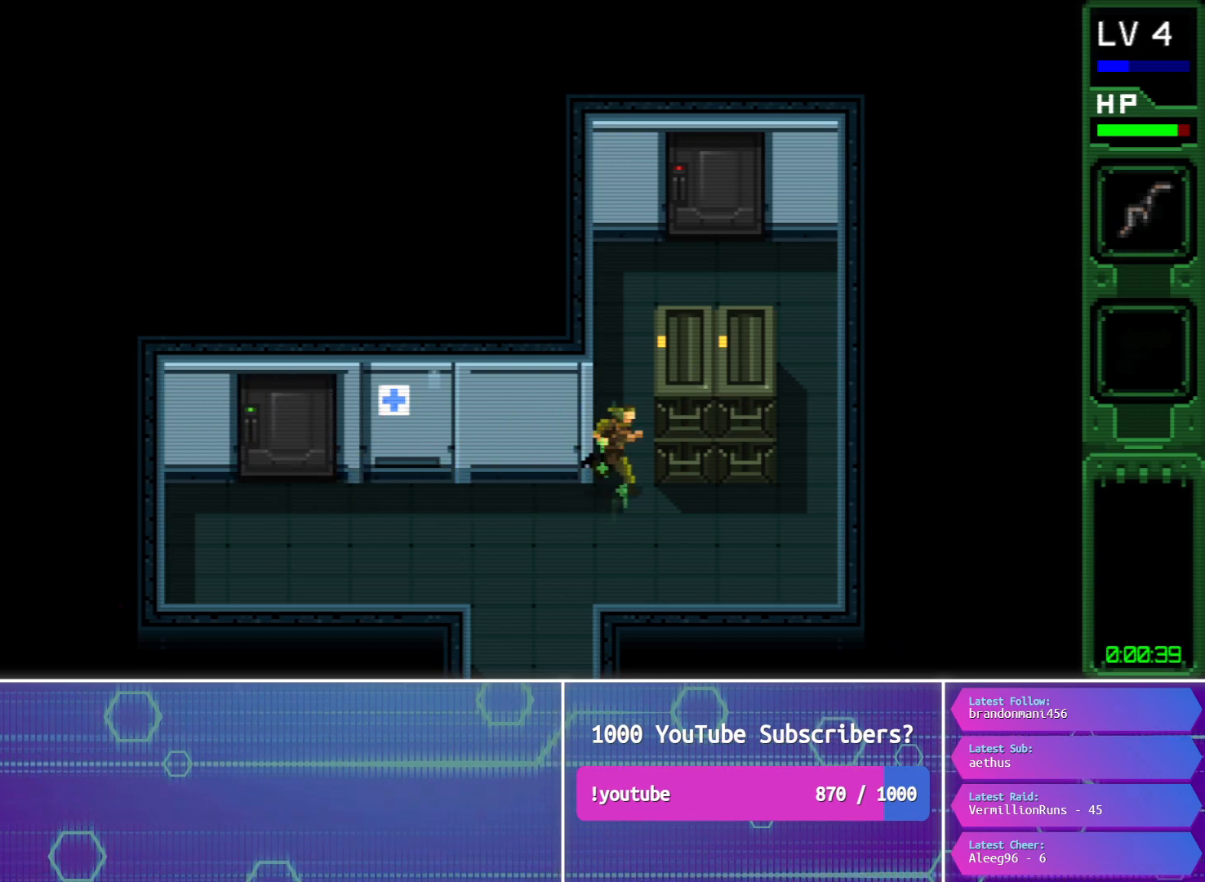
{"buttons": ["CIRCLE", "DPAD_UP"], "button_events": [[67, "DPAD_RIGHT", "up"]]}
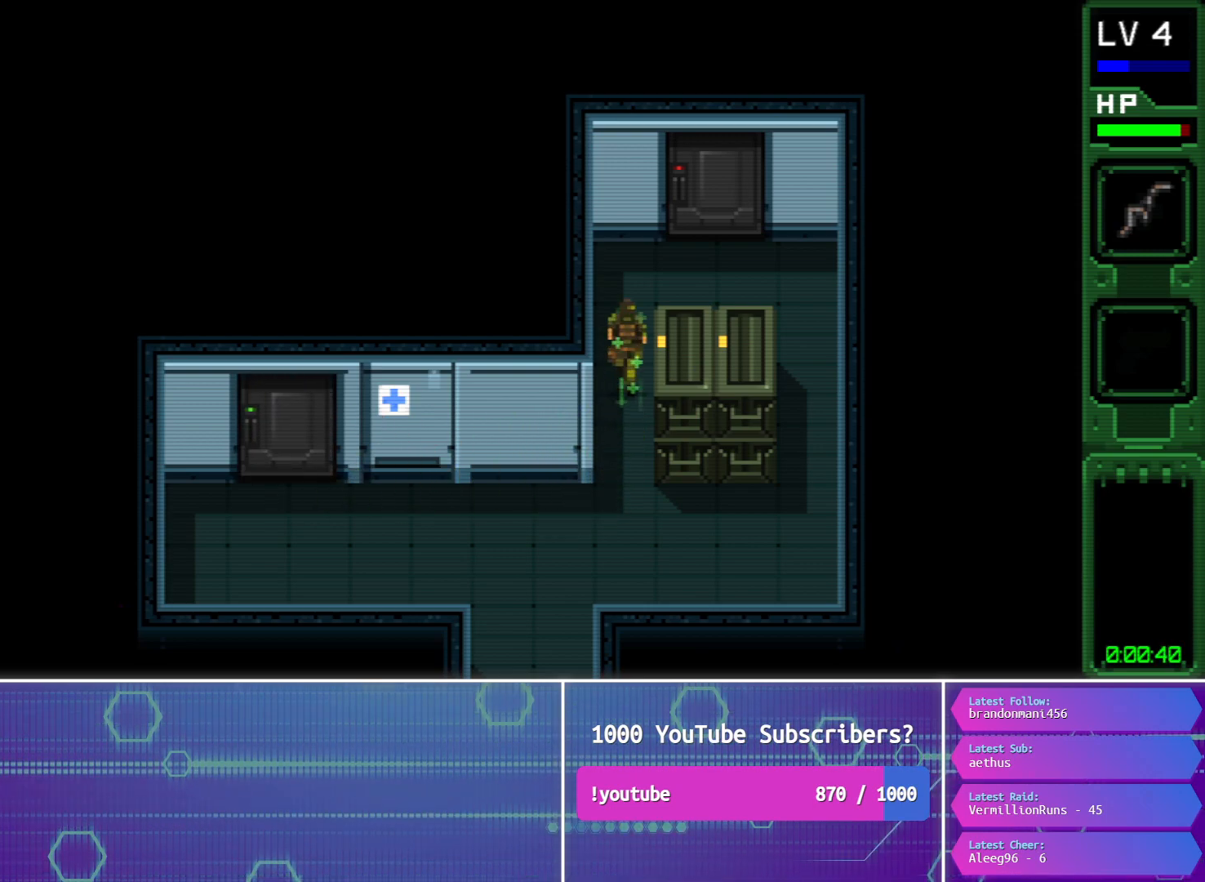
{"buttons": ["CIRCLE", "DPAD_UP"], "button_events": [[233, "DPAD_RIGHT", "down"], [483, "DPAD_RIGHT", "up"]]}
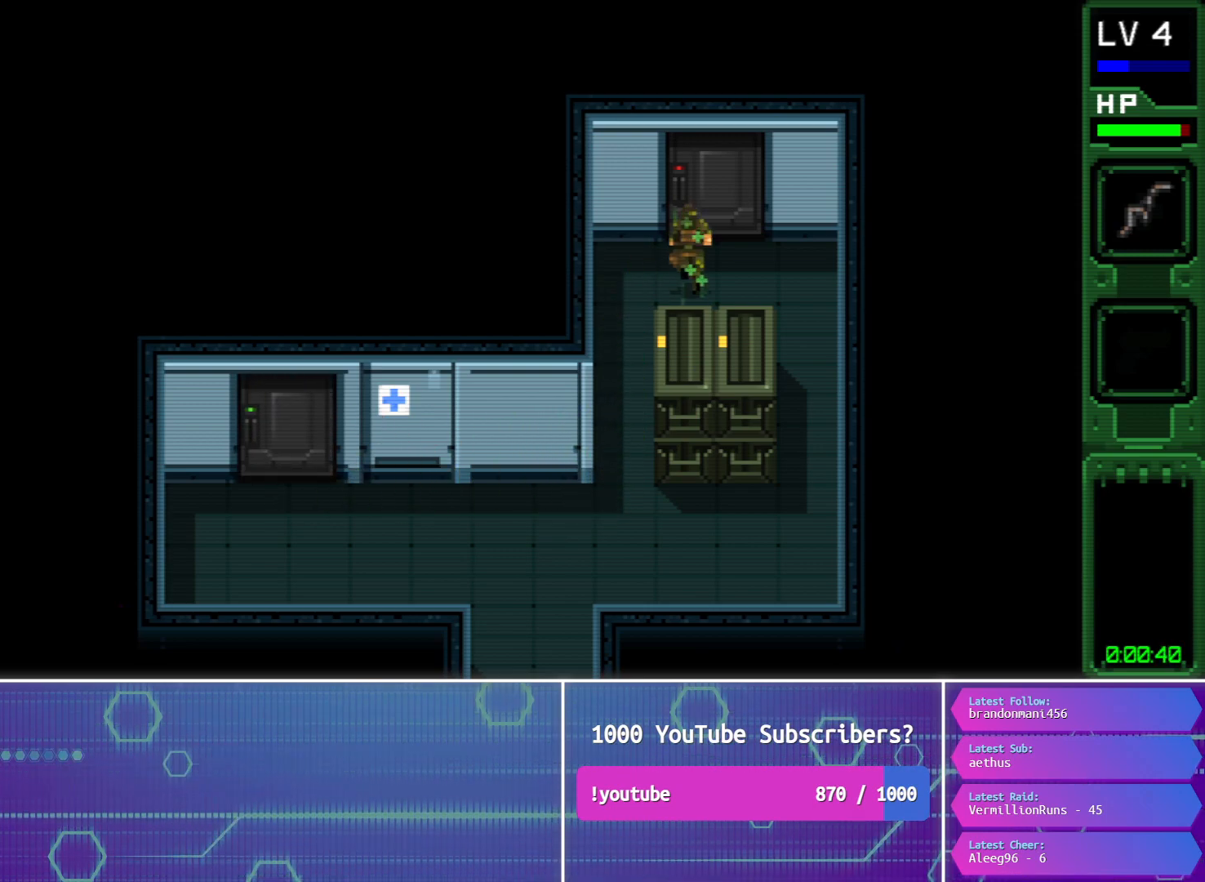
{"buttons": ["CIRCLE", "DPAD_UP"], "button_events": [[250, "DPAD_RIGHT", "down"], [317, "DPAD_RIGHT", "up"]]}
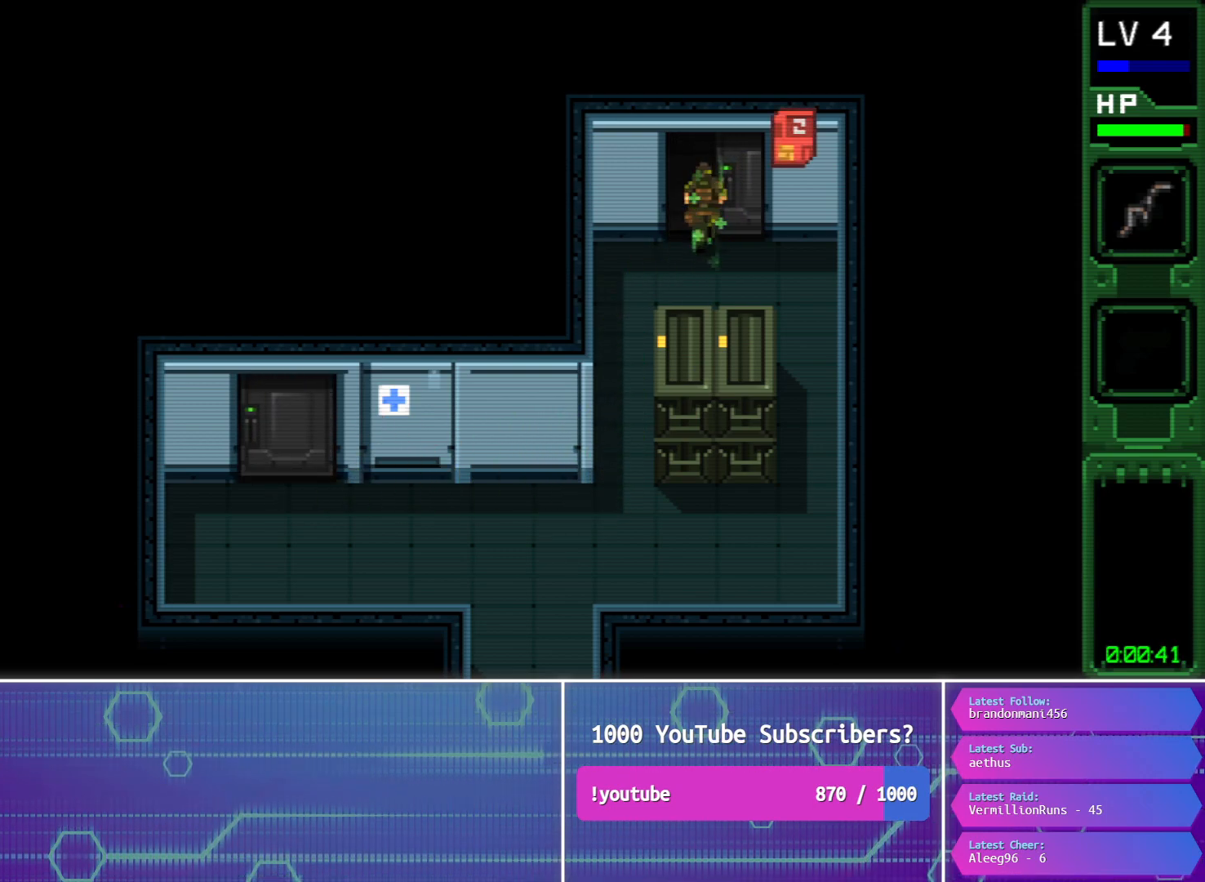
{"buttons": ["CIRCLE", "DPAD_UP"], "button_events": []}
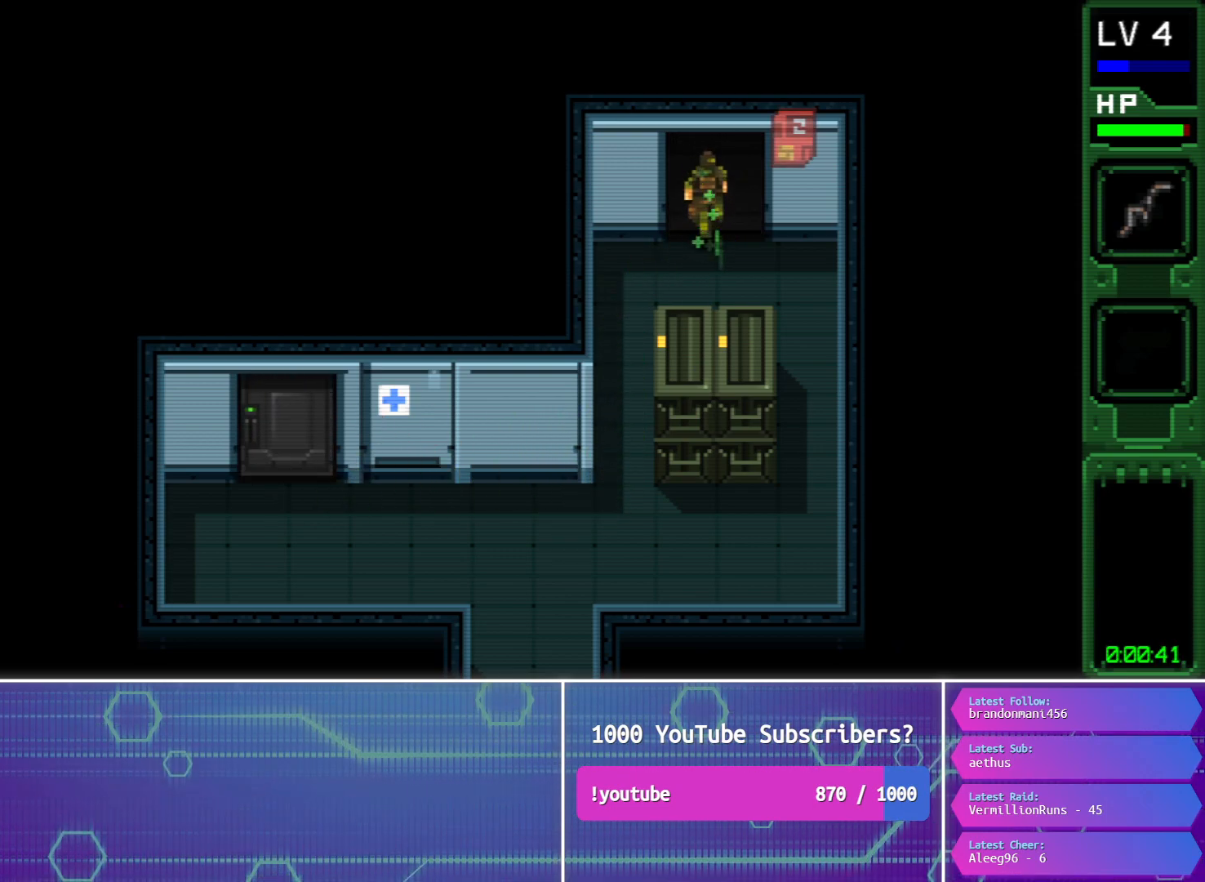
{"buttons": ["CIRCLE", "DPAD_UP"], "button_events": []}
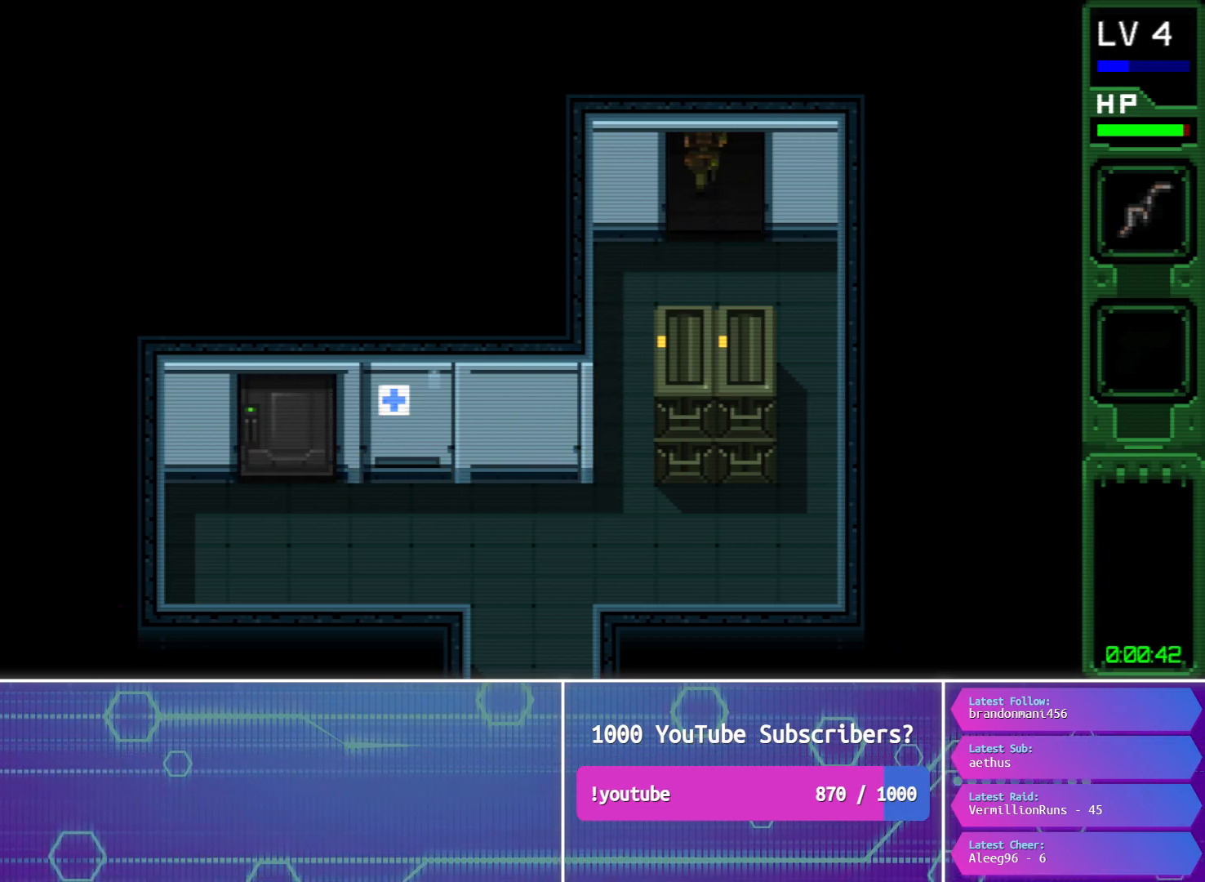
{"buttons": ["CIRCLE", "DPAD_UP"], "button_events": []}
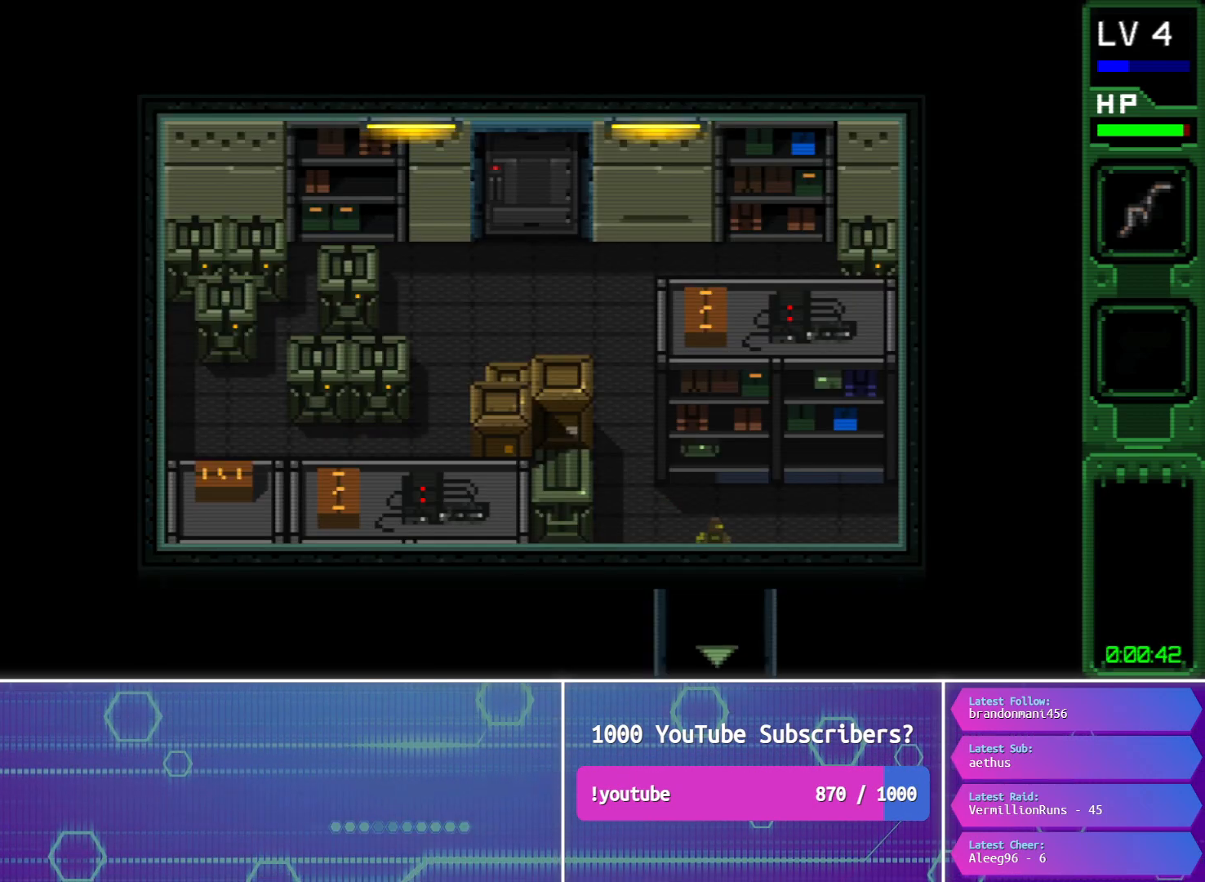
{"buttons": ["CIRCLE", "DPAD_UP", "DPAD_LEFT"], "button_events": [[150, "DPAD_LEFT", "down"]]}
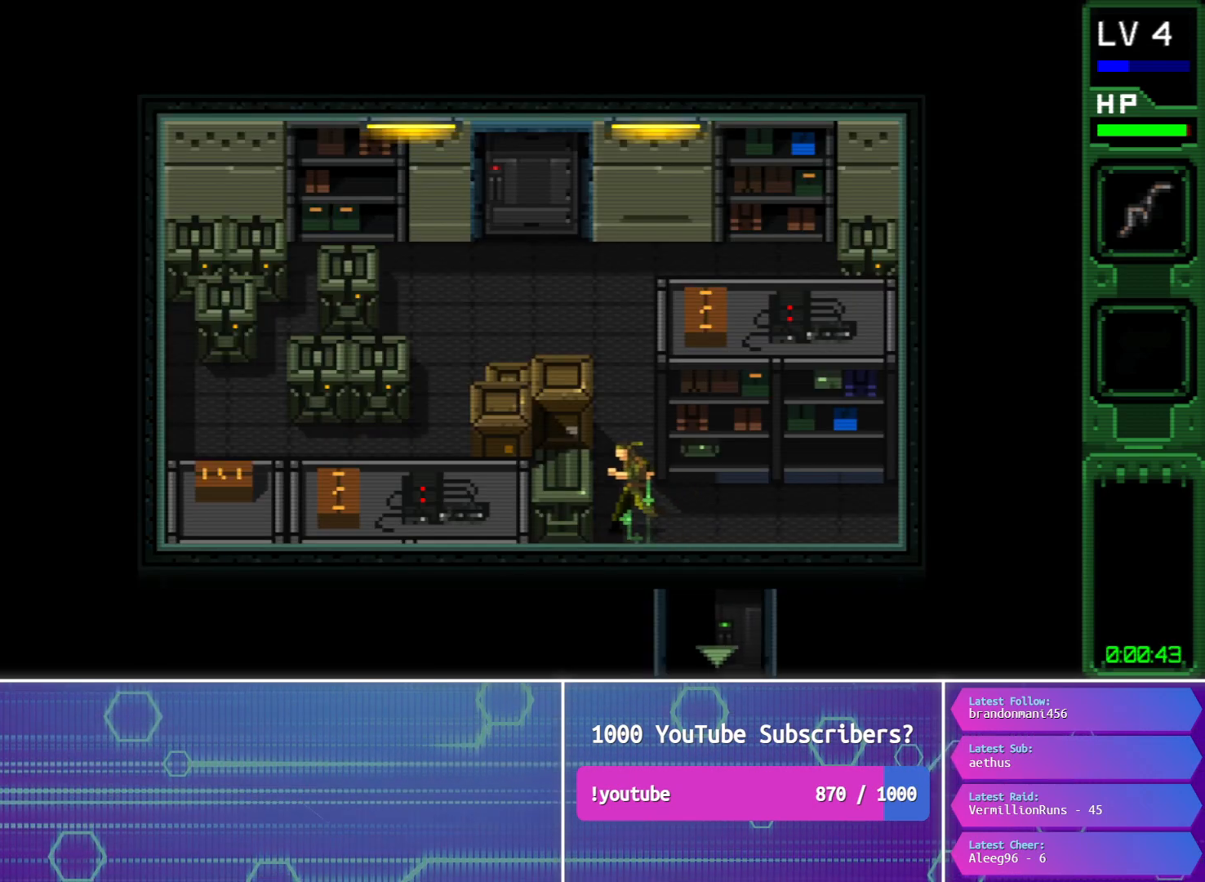
{"buttons": ["CIRCLE", "DPAD_UP"], "button_events": [[100, "DPAD_LEFT", "up"]]}
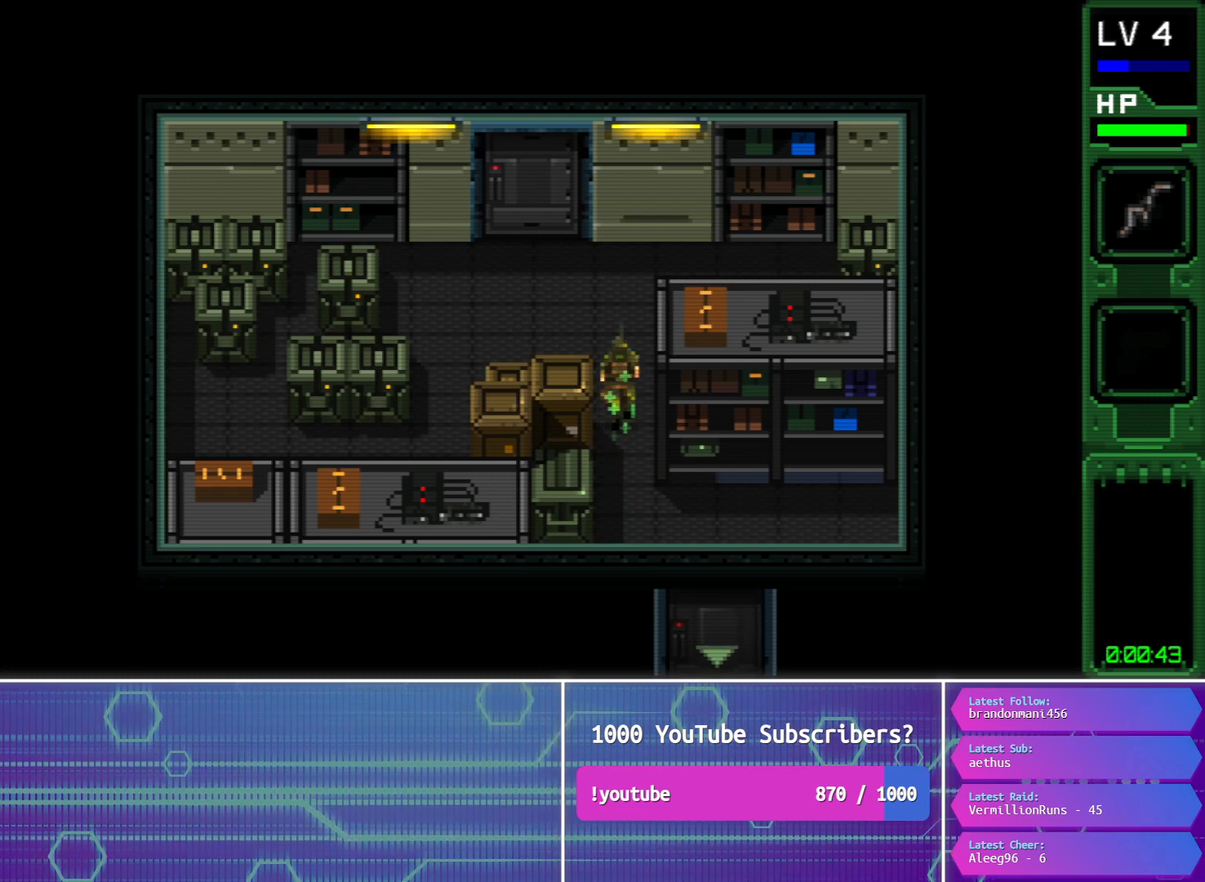
{"buttons": ["CIRCLE", "DPAD_UP", "DPAD_LEFT"], "button_events": [[33, "DPAD_LEFT", "down"]]}
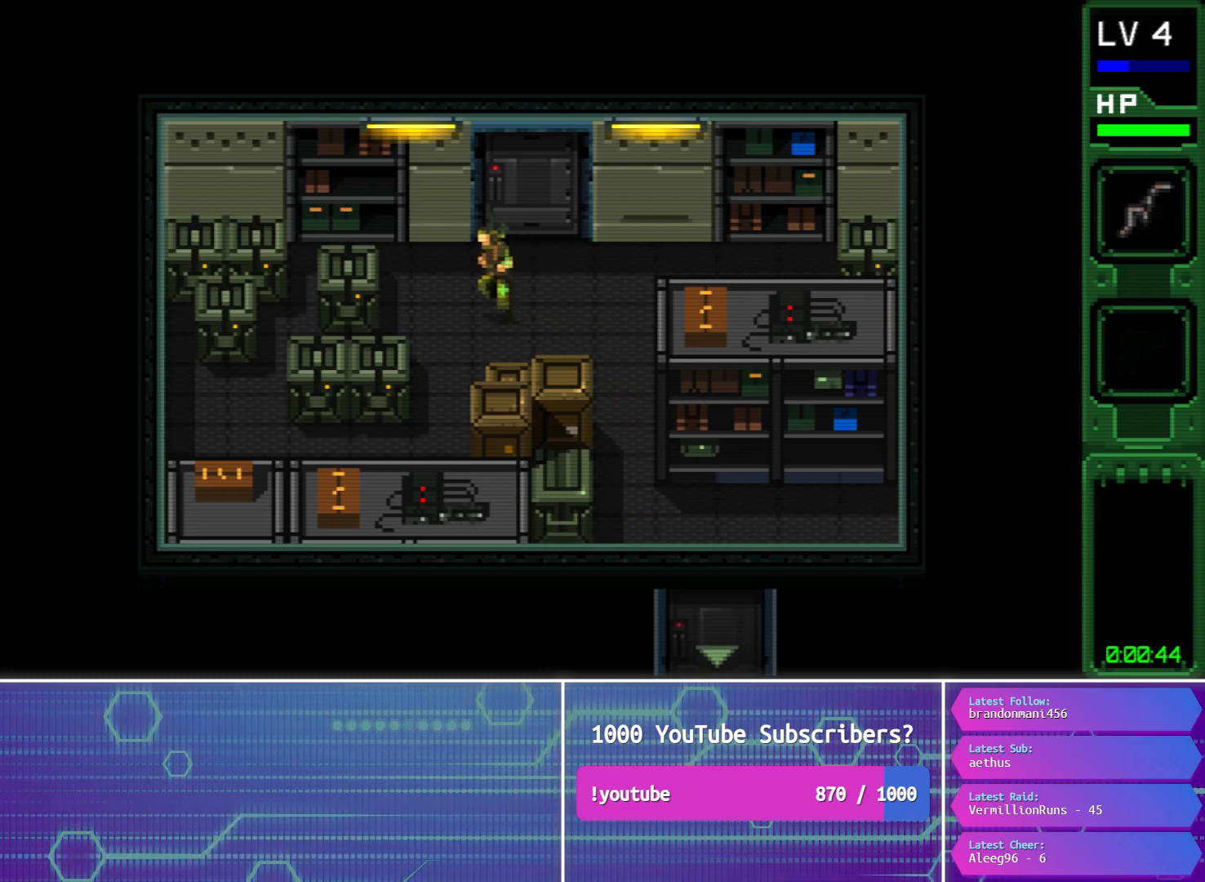
{"buttons": ["DPAD_LEFT"], "button_events": [[17, "DPAD_UP", "up"], [83, "CIRCLE", "up"], [267, "CIRCLE", "down"], [400, "CIRCLE", "up"]]}
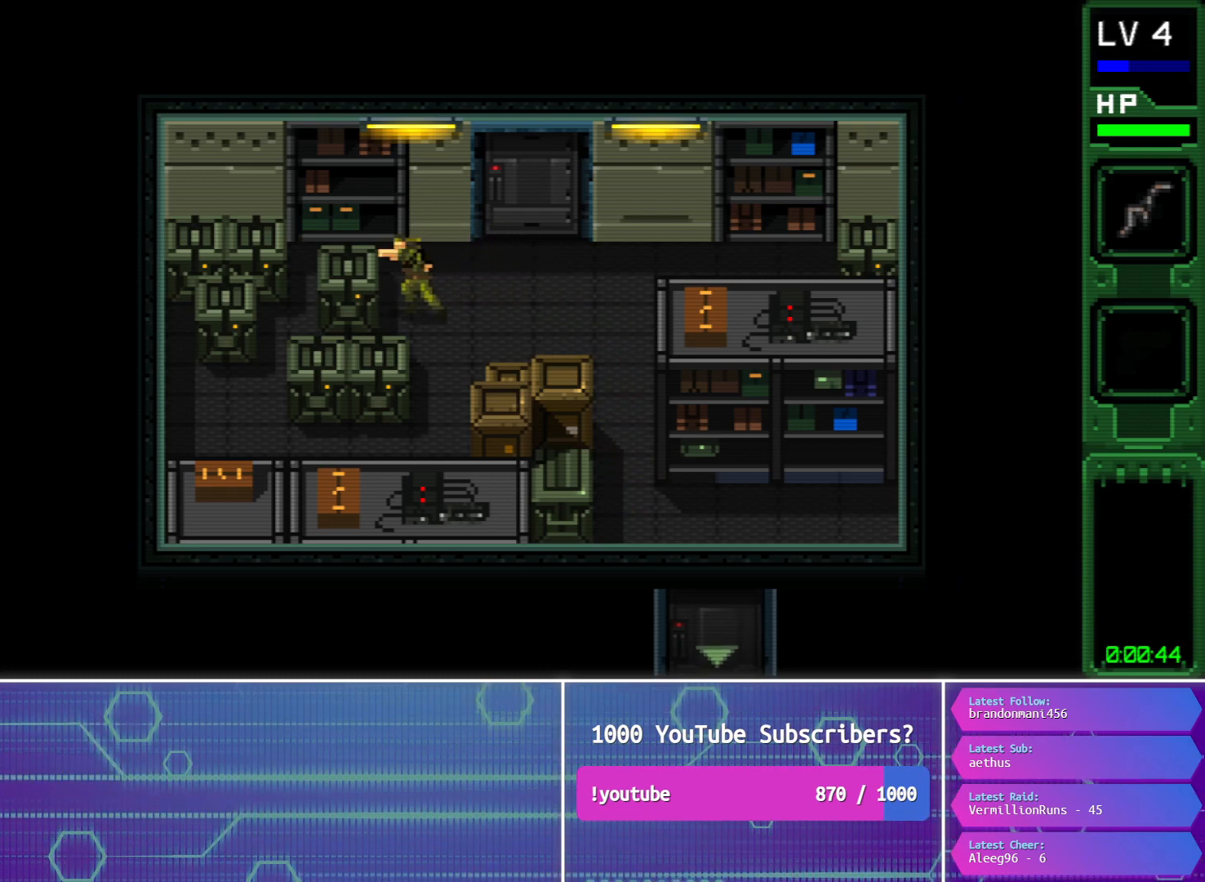
{"buttons": ["DPAD_LEFT"], "button_events": [[117, "CIRCLE", "down"], [283, "CIRCLE", "up"]]}
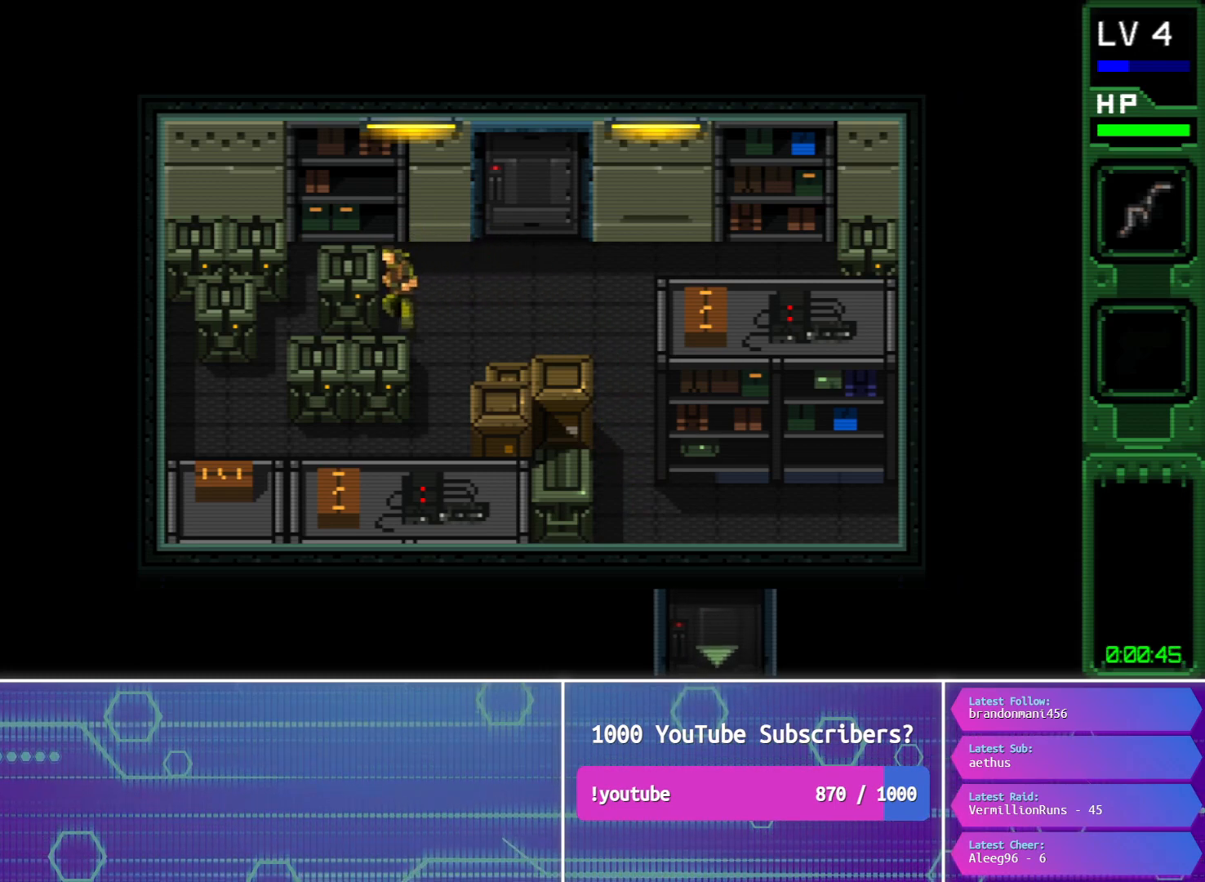
{"buttons": ["DPAD_UP", "DPAD_LEFT"], "button_events": [[17, "CIRCLE", "down"], [167, "DPAD_UP", "down"], [267, "CIRCLE", "up"]]}
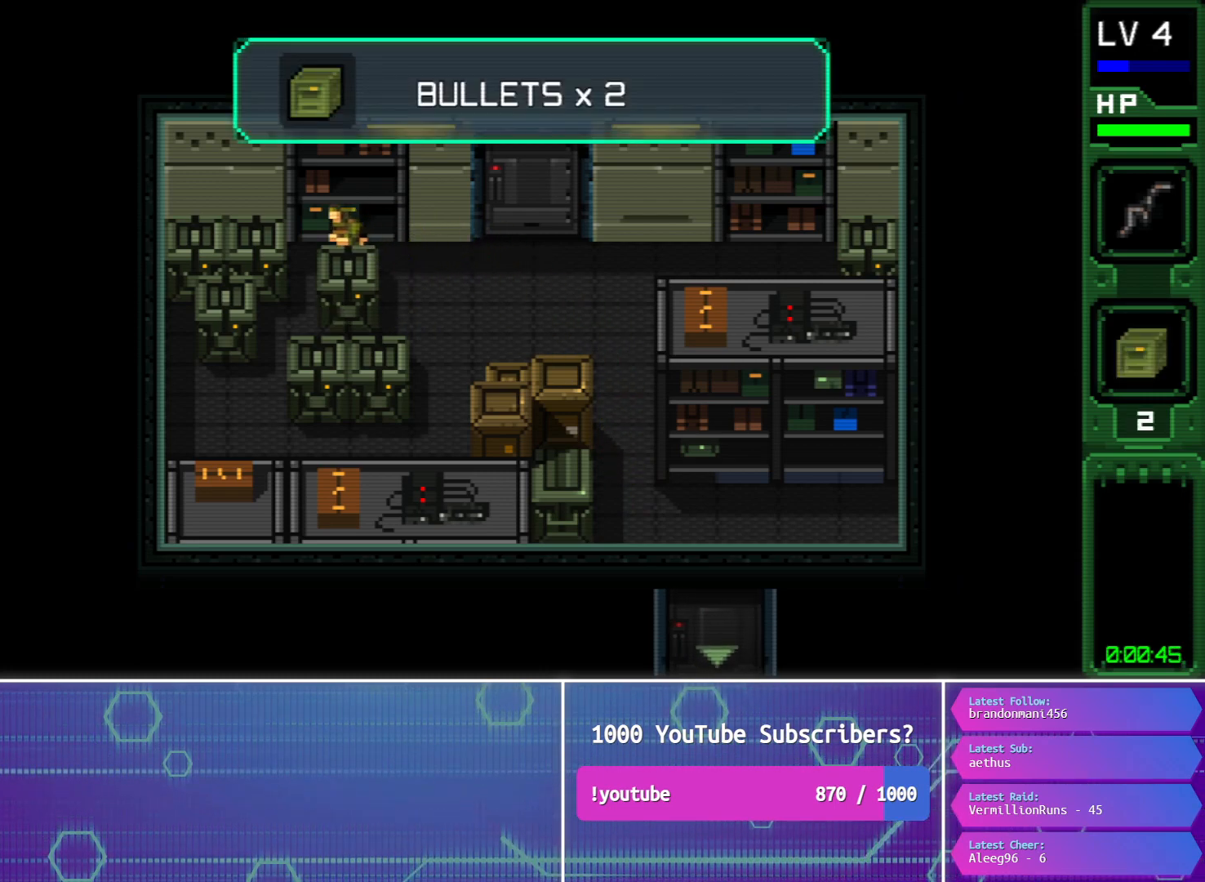
{"buttons": ["CIRCLE", "DPAD_LEFT"], "button_events": [[83, "DPAD_UP", "up"], [133, "CIRCLE", "down"], [283, "CIRCLE", "up"], [500, "CIRCLE", "down"]]}
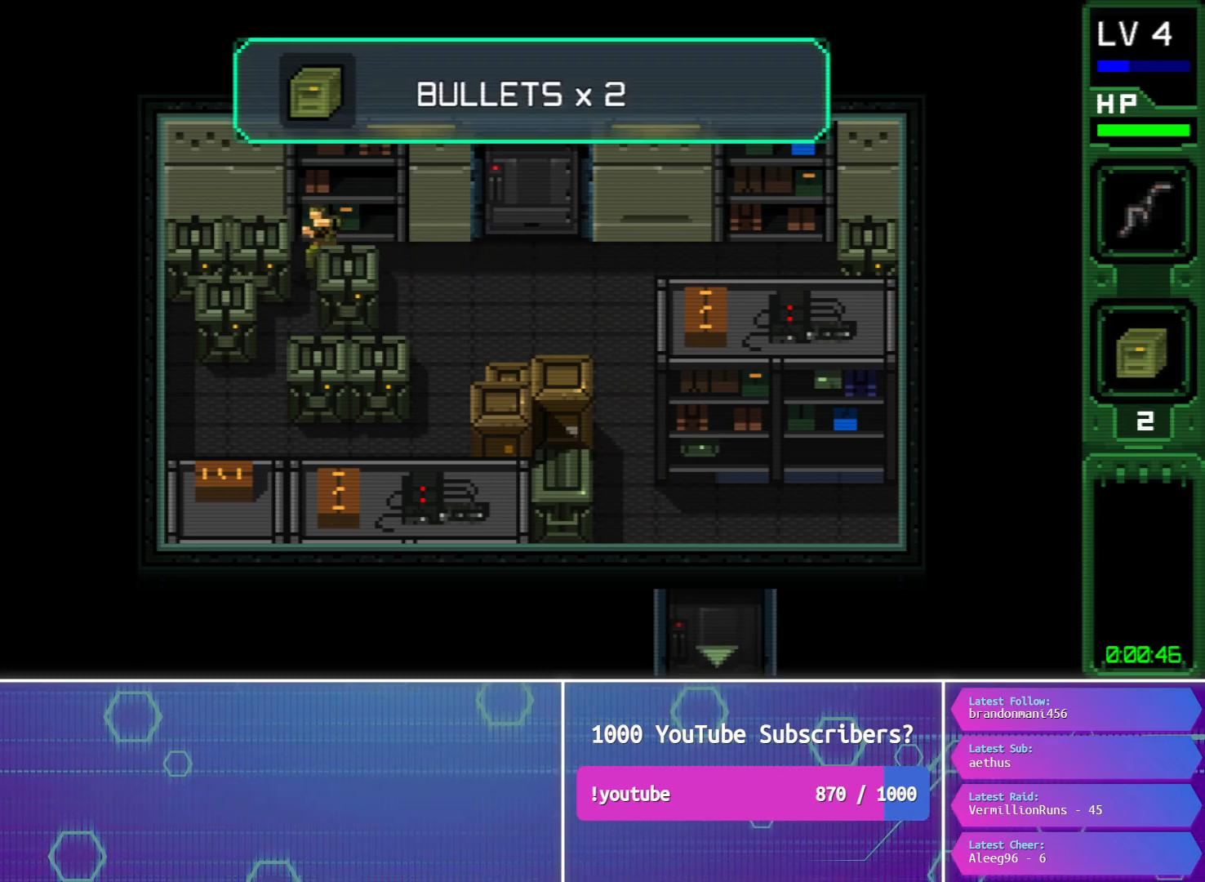
{"buttons": ["CIRCLE", "DPAD_LEFT"], "button_events": [[167, "CIRCLE", "up"], [367, "CIRCLE", "down"]]}
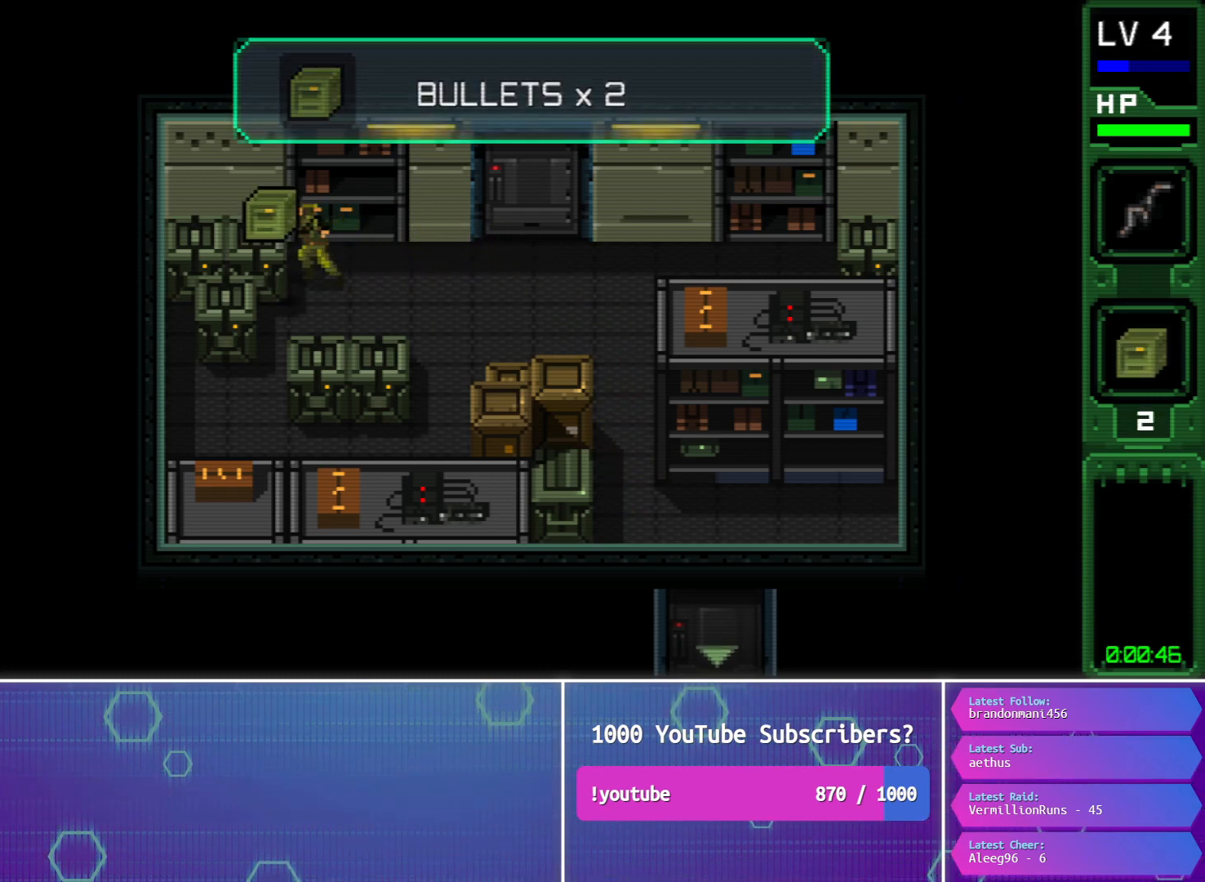
{"buttons": ["CIRCLE", "DPAD_LEFT"], "button_events": [[67, "CIRCLE", "up"], [400, "CIRCLE", "down"]]}
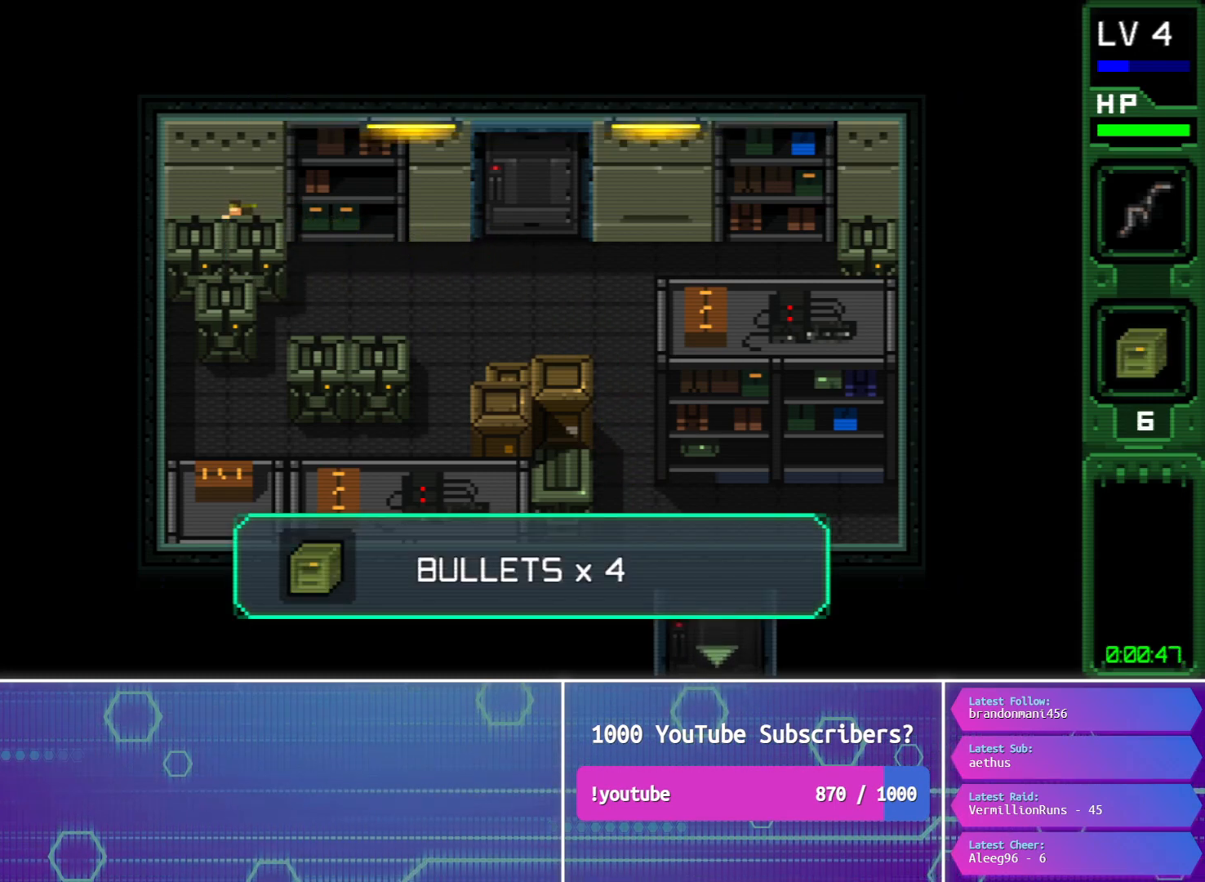
{"buttons": ["DPAD_LEFT"], "button_events": [[17, "CIRCLE", "up"], [250, "CIRCLE", "down"], [417, "CIRCLE", "up"]]}
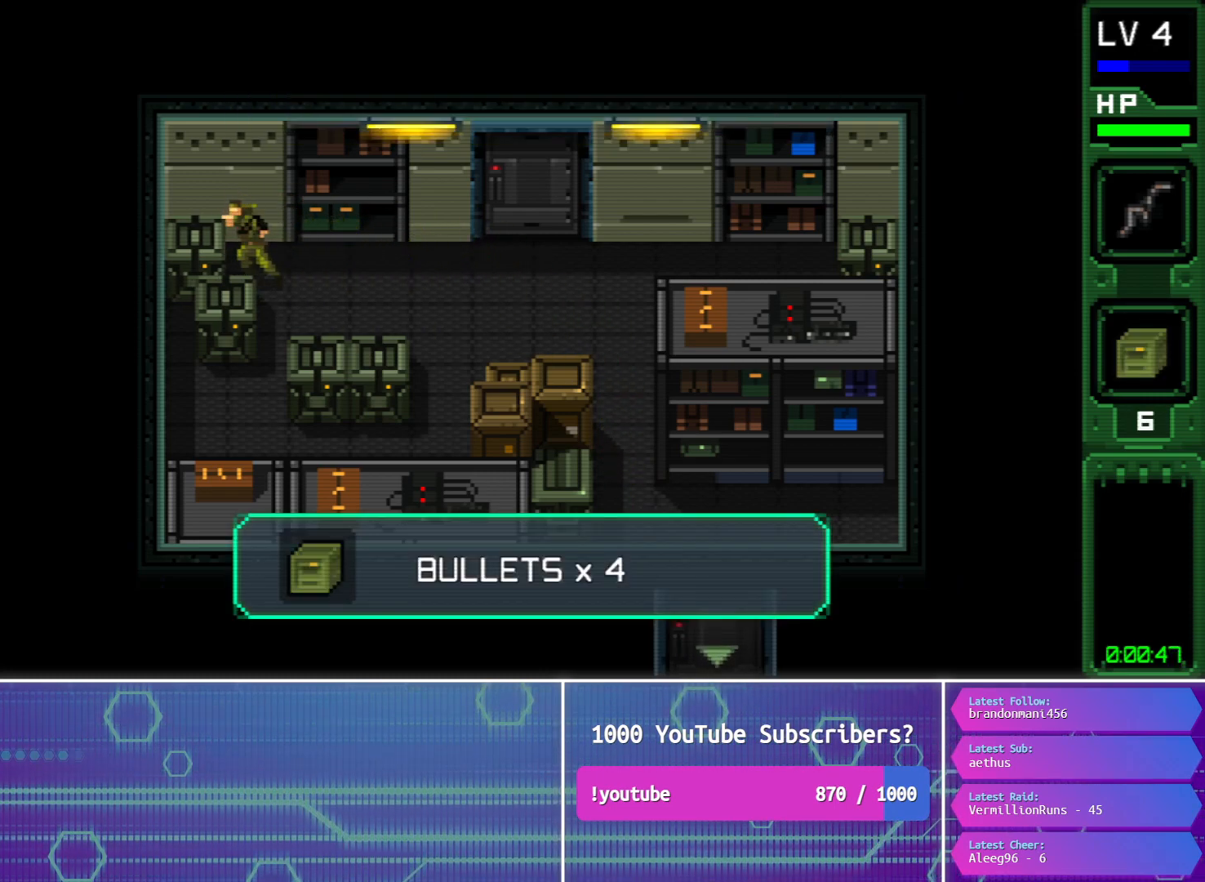
{"buttons": ["CIRCLE", "DPAD_RIGHT"], "button_events": [[100, "CIRCLE", "down"], [200, "DPAD_UP", "down"], [217, "DPAD_LEFT", "up"], [267, "DPAD_UP", "up"], [283, "DPAD_RIGHT", "down"]]}
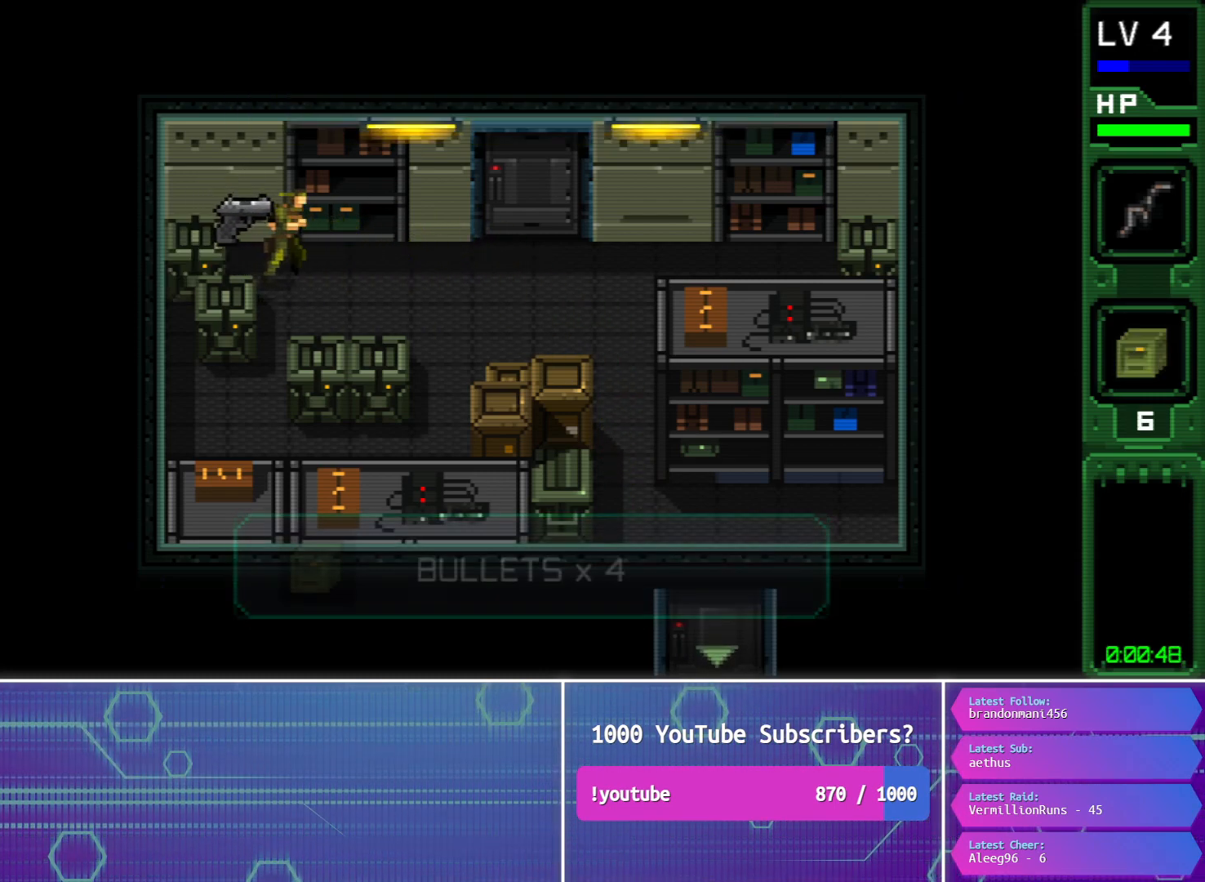
{"buttons": ["CIRCLE"], "button_events": [[117, "DPAD_RIGHT", "up"]]}
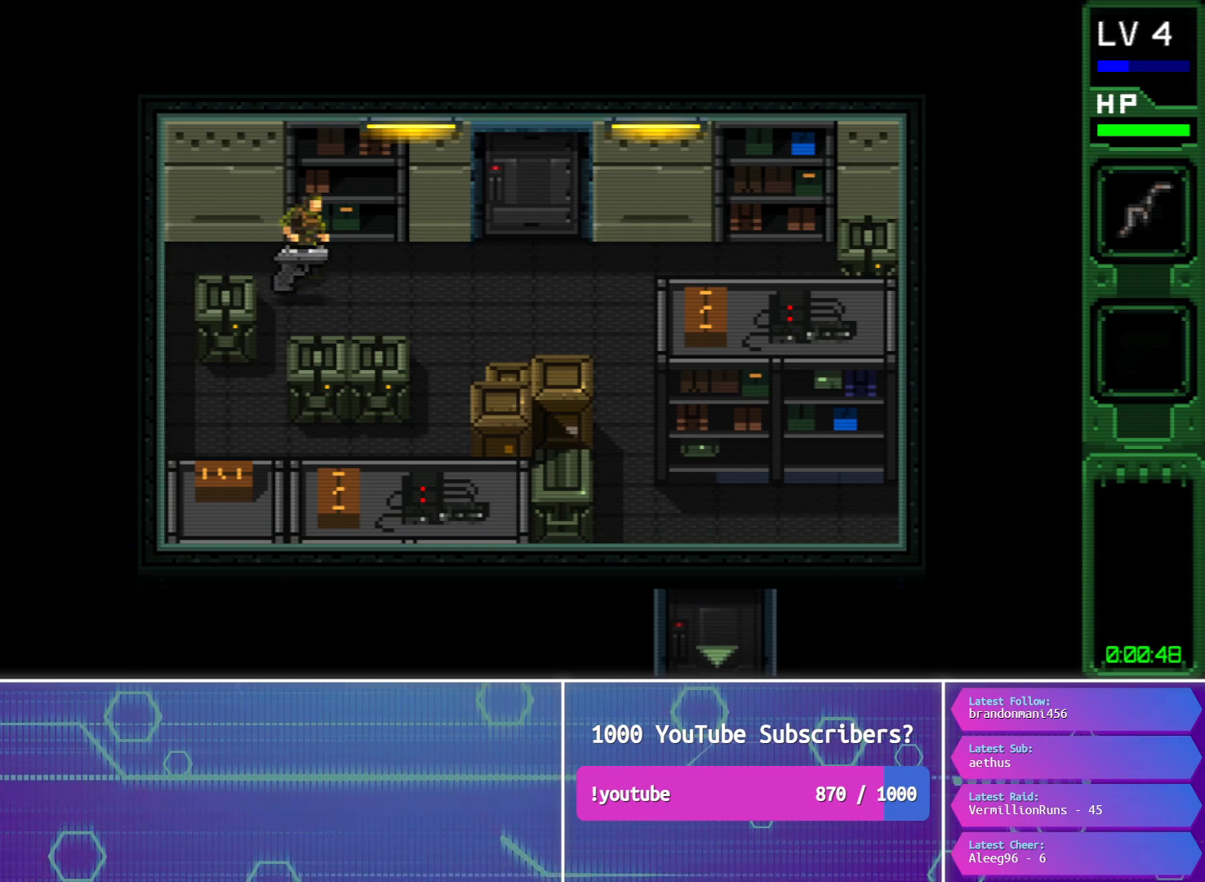
{"buttons": ["CIRCLE", "DPAD_UP", "DPAD_RIGHT"], "button_events": [[117, "DPAD_RIGHT", "down"], [333, "DPAD_UP", "down"]]}
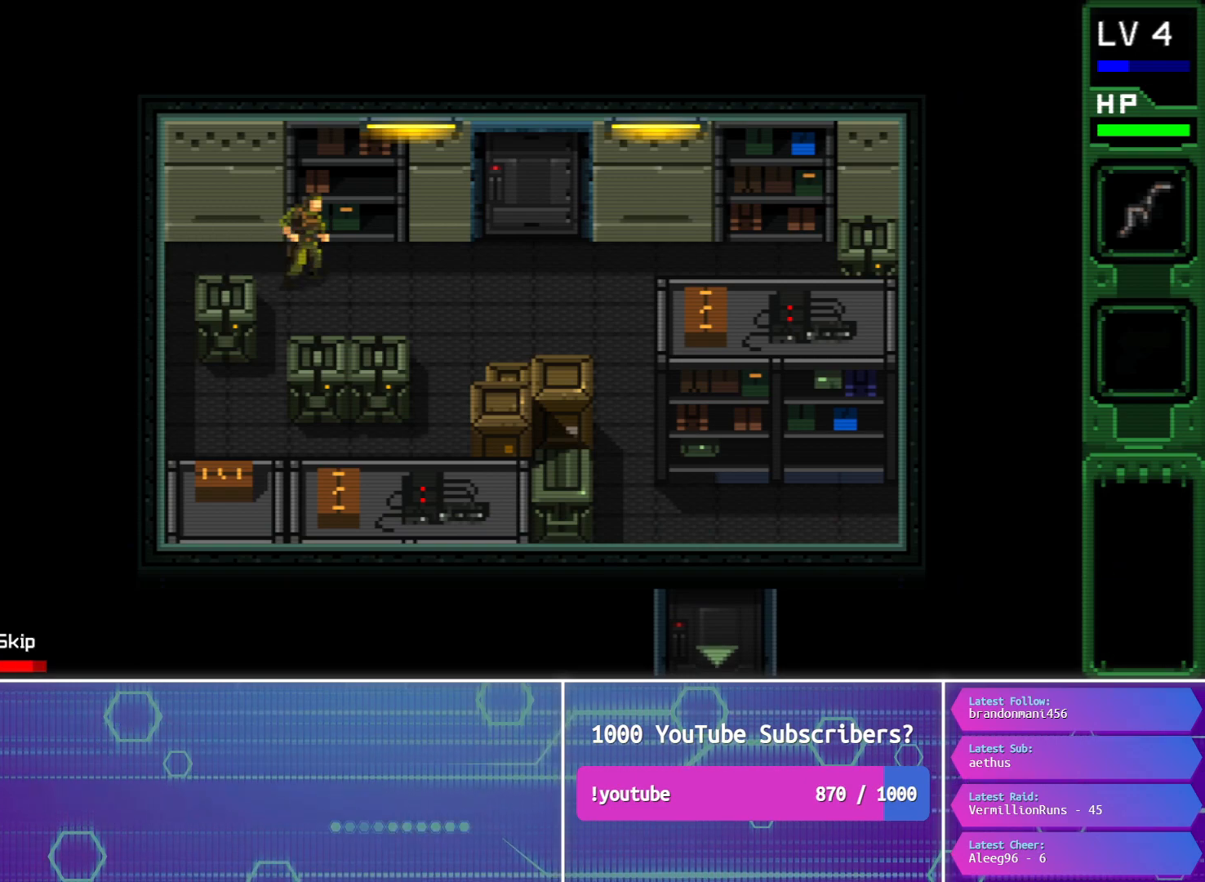
{"buttons": ["CIRCLE", "DPAD_UP", "DPAD_RIGHT"], "button_events": []}
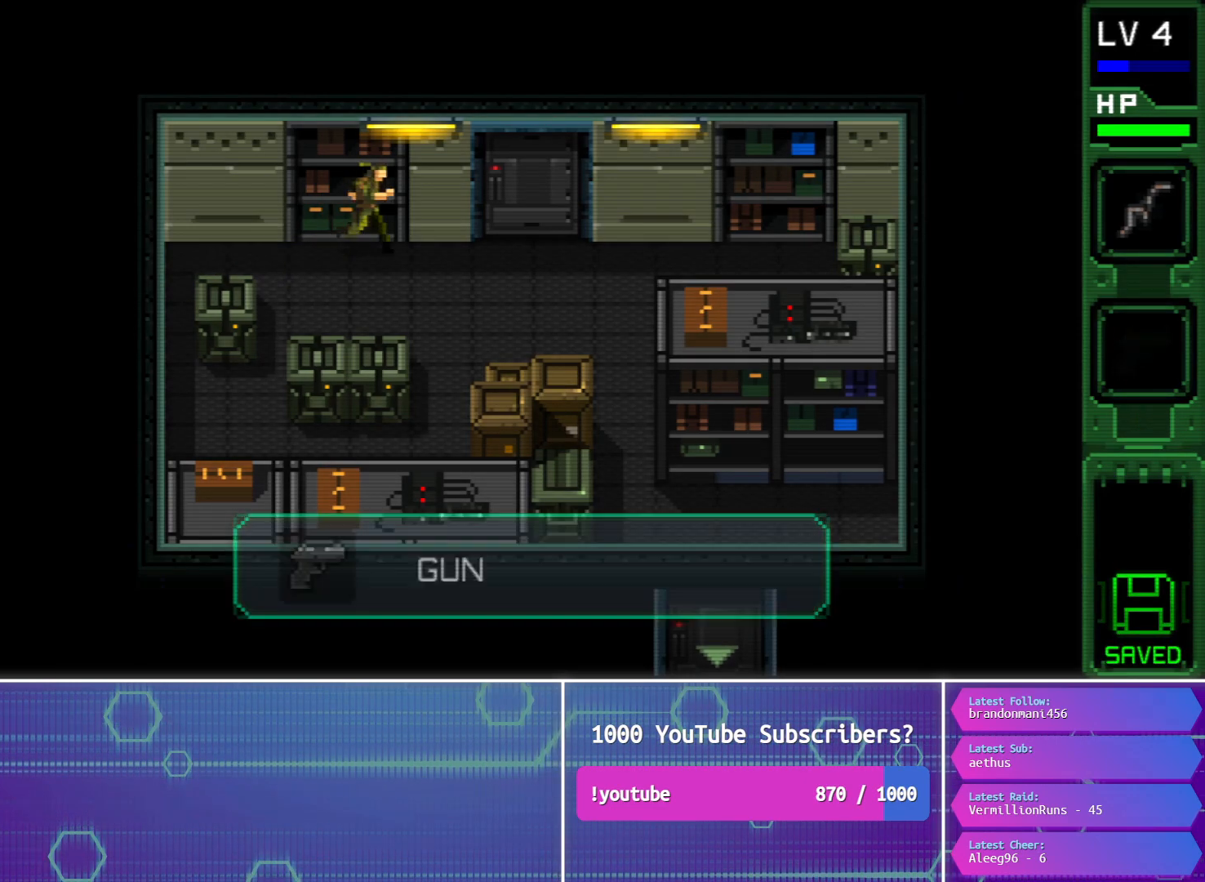
{"buttons": ["CIRCLE", "DPAD_UP", "DPAD_RIGHT"], "button_events": [[117, "DPAD_UP", "up"], [483, "DPAD_UP", "down"]]}
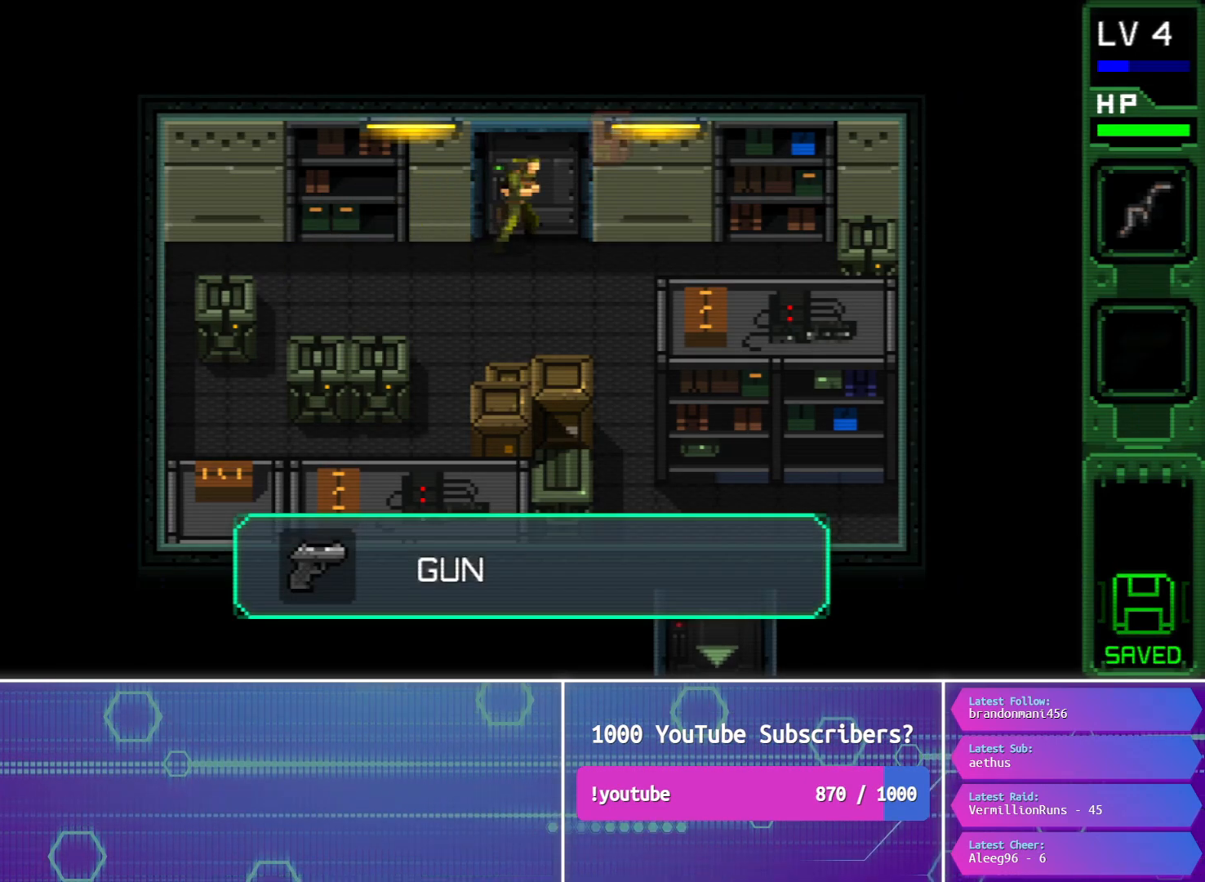
{"buttons": ["CIRCLE"], "button_events": [[33, "DPAD_RIGHT", "up"], [133, "DPAD_UP", "up"]]}
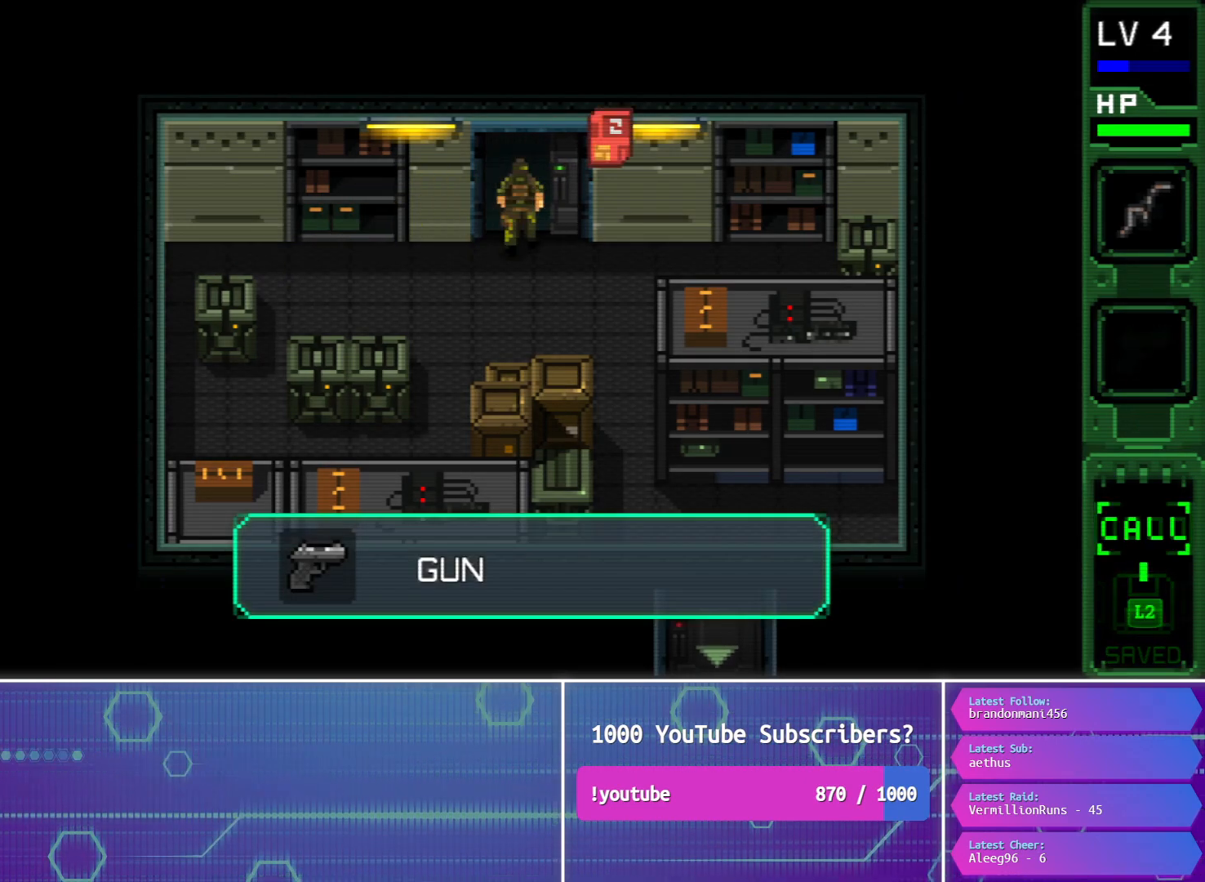
{"buttons": ["CIRCLE", "DPAD_UP"], "button_events": [[83, "L2", "down"], [183, "L2", "up"], [333, "DPAD_UP", "down"]]}
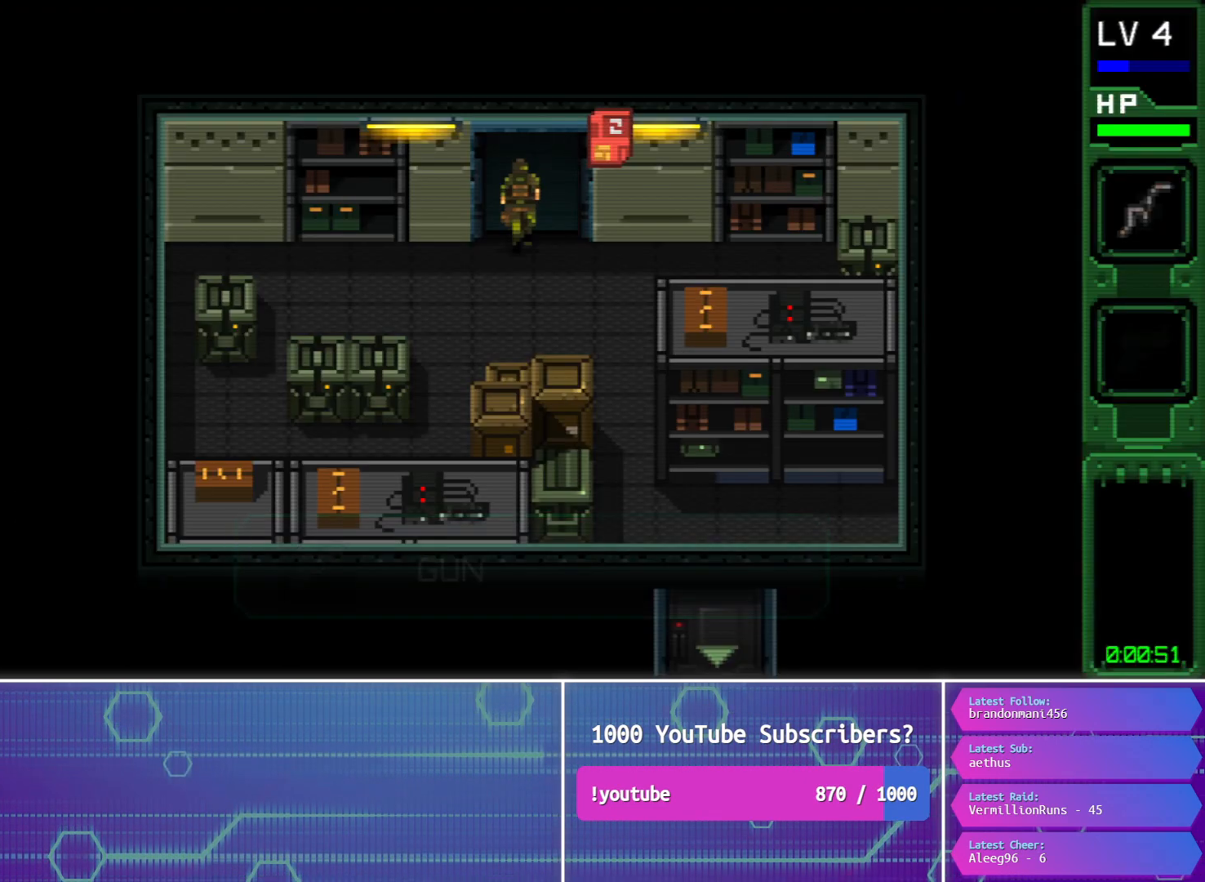
{"buttons": ["CIRCLE", "DPAD_UP"], "button_events": []}
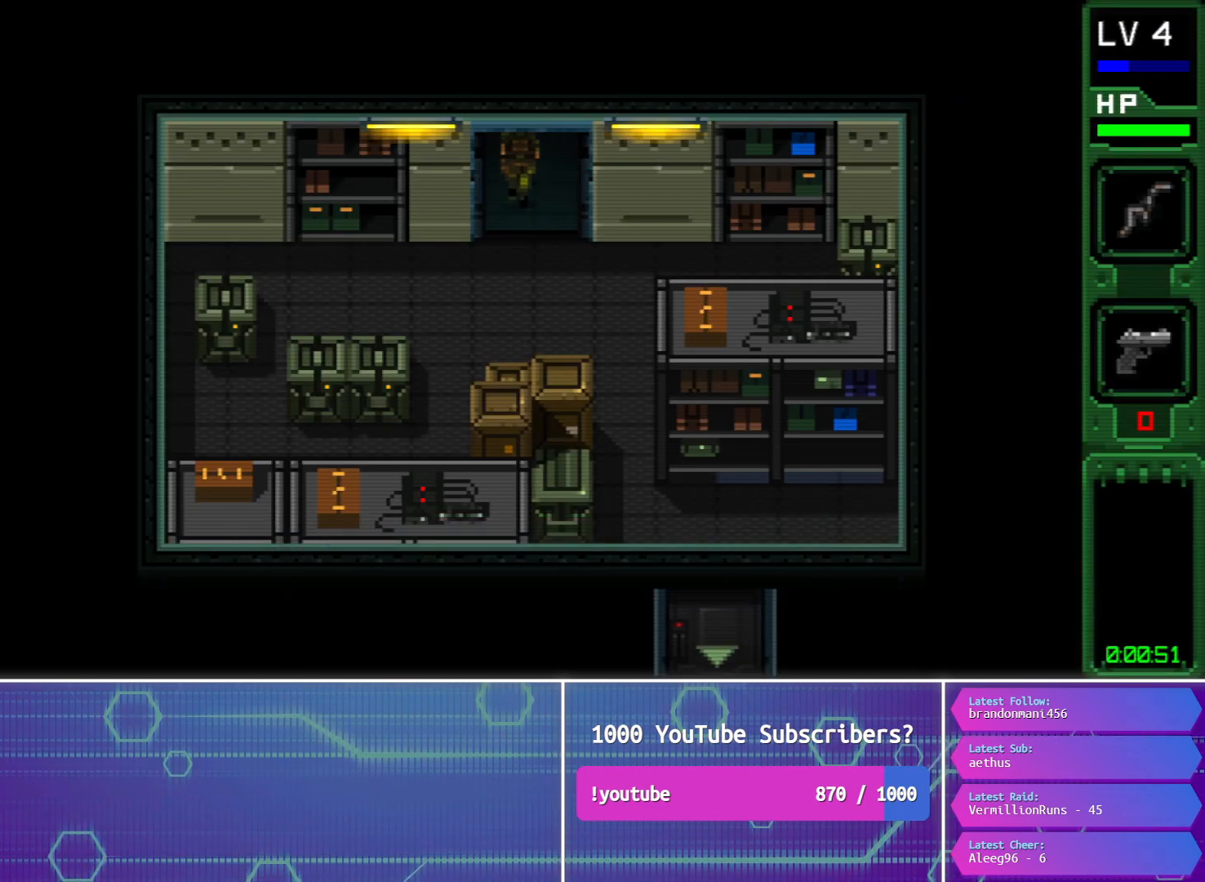
{"buttons": ["CIRCLE", "DPAD_UP", "DPAD_LEFT"], "button_events": [[417, "DPAD_LEFT", "down"]]}
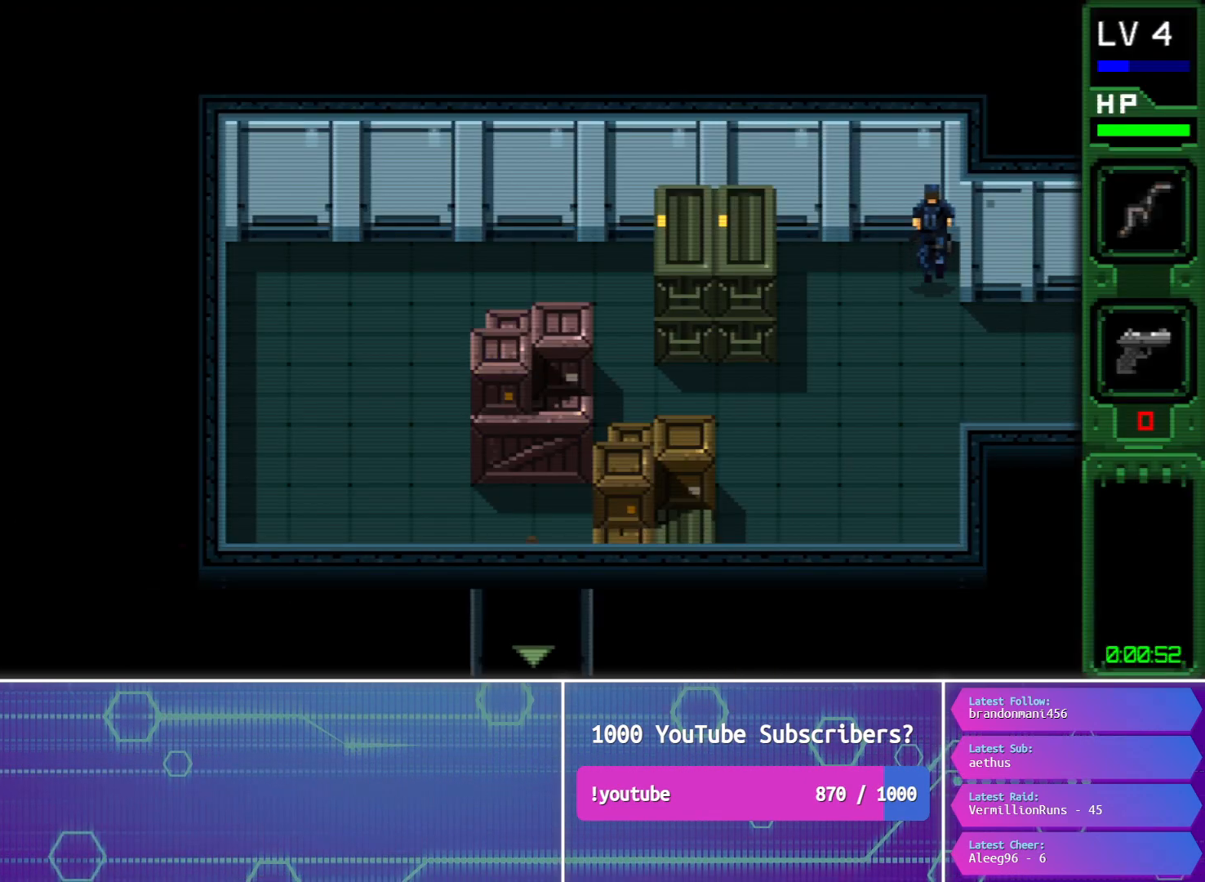
{"buttons": ["CIRCLE", "DPAD_UP", "DPAD_LEFT"], "button_events": []}
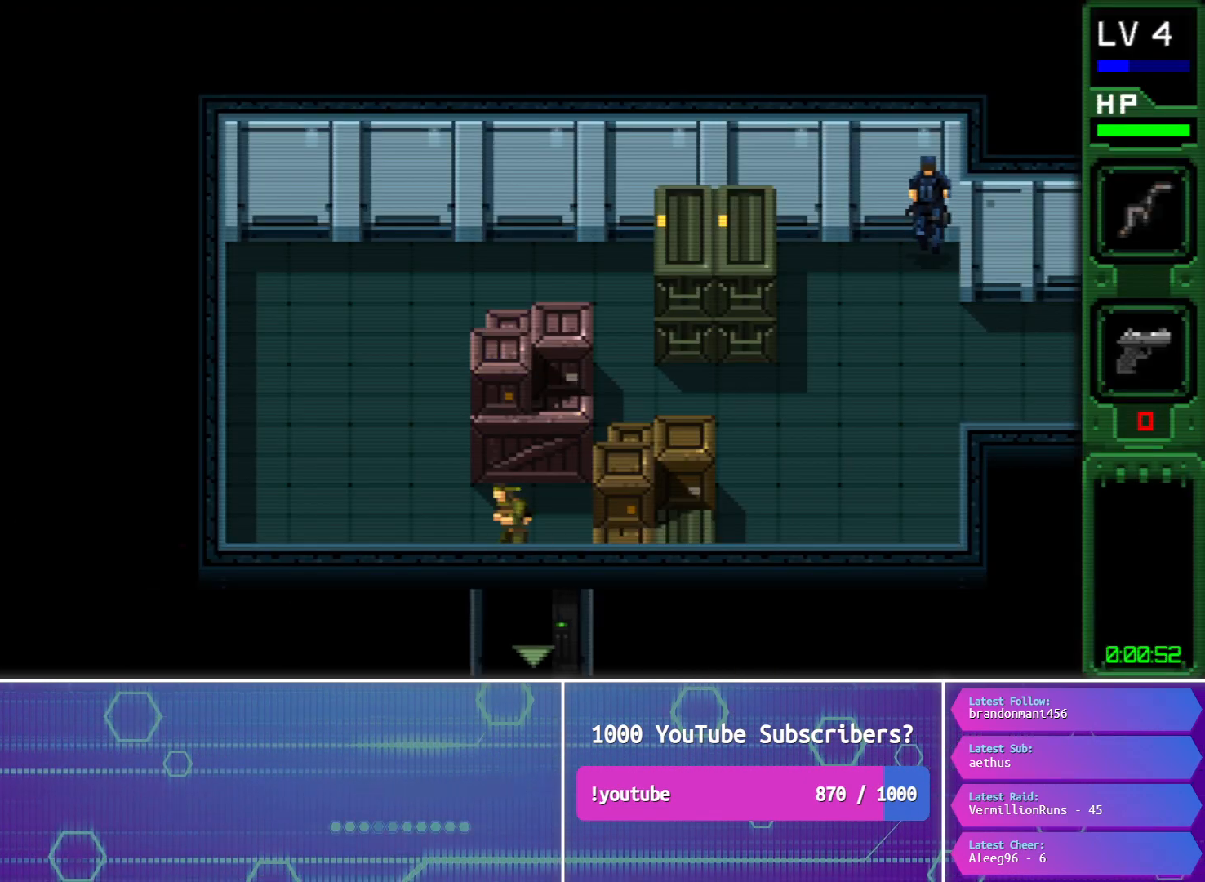
{"buttons": ["CIRCLE", "DPAD_UP"], "button_events": [[367, "DPAD_LEFT", "up"]]}
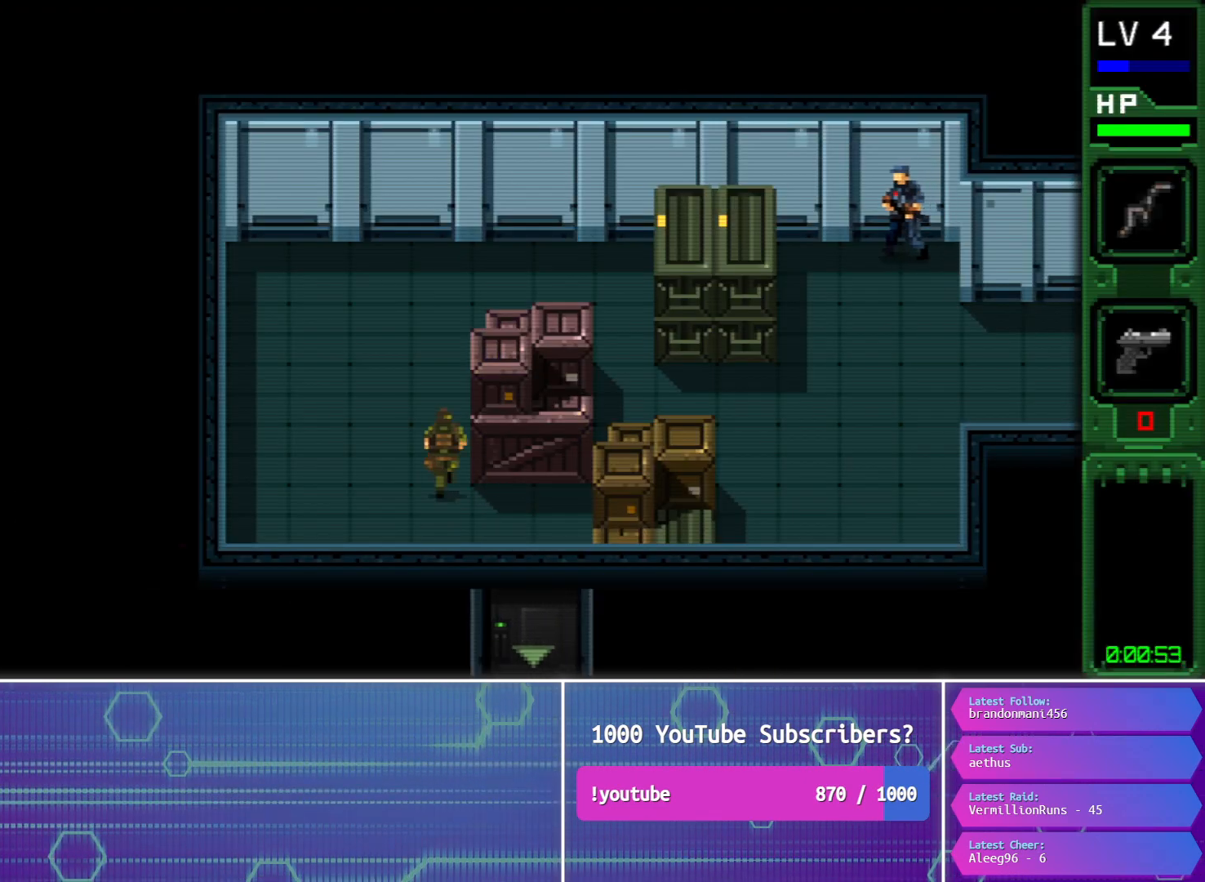
{"buttons": ["DPAD_UP"], "button_events": [[167, "CIRCLE", "up"]]}
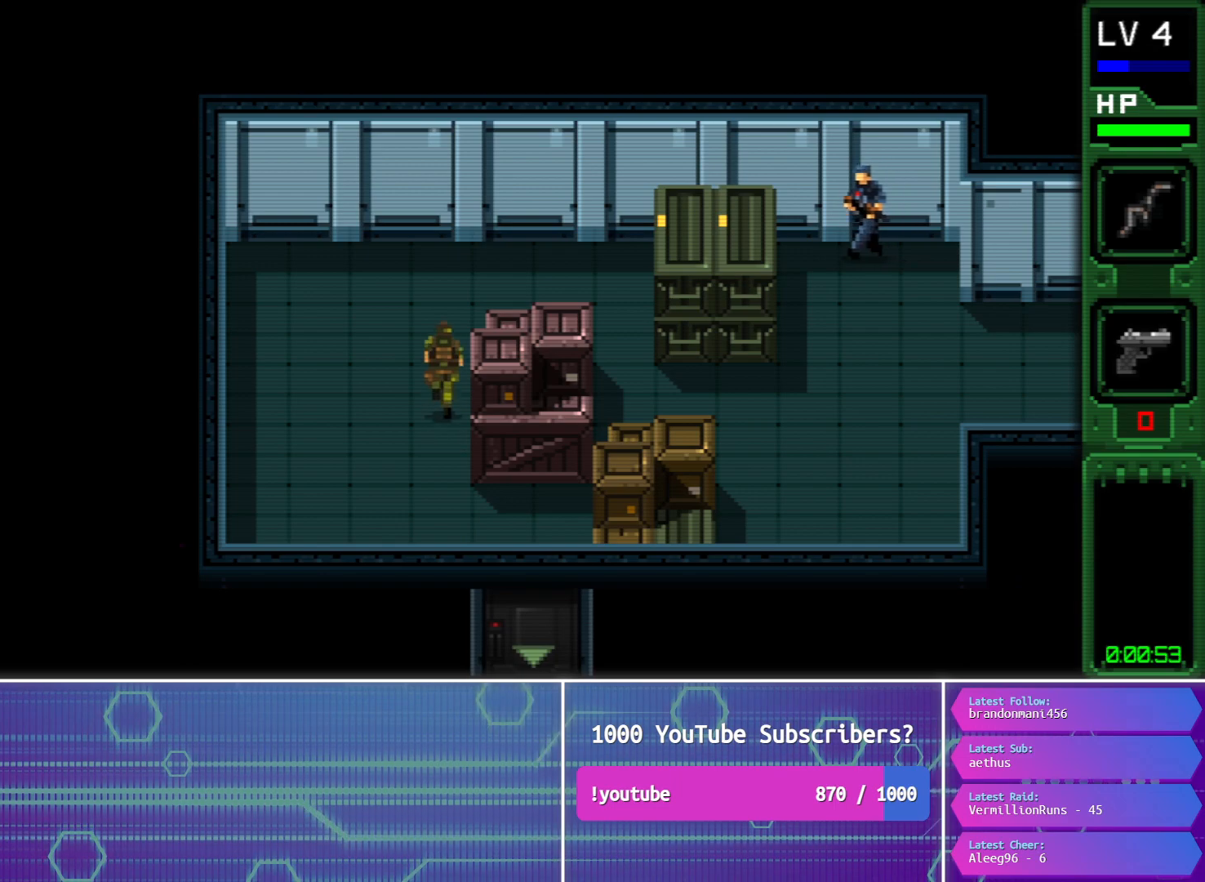
{"buttons": ["DPAD_RIGHT"], "button_events": [[150, "DPAD_RIGHT", "down"], [433, "DPAD_UP", "up"]]}